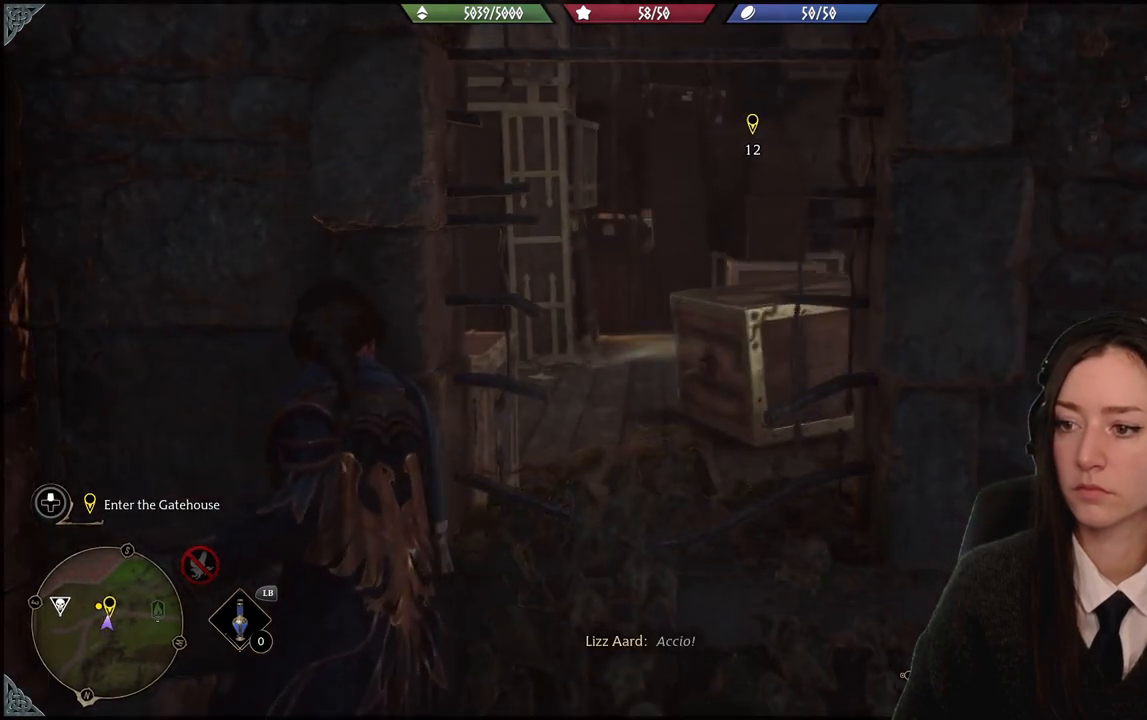
Gameplay with a controller (Xbox layout); each line is a JSON object with the inputs held at the frame after it. "events" lists button and stick changes between this image and that frame as [ms after this image, input, new state], when the widget could be followed in between. Not read: START.
{"buttons": [], "left_stick": "down-left", "right_stick": "right", "events": [[167, "right_stick", "right"], [201, "left_stick", "down-left"]]}
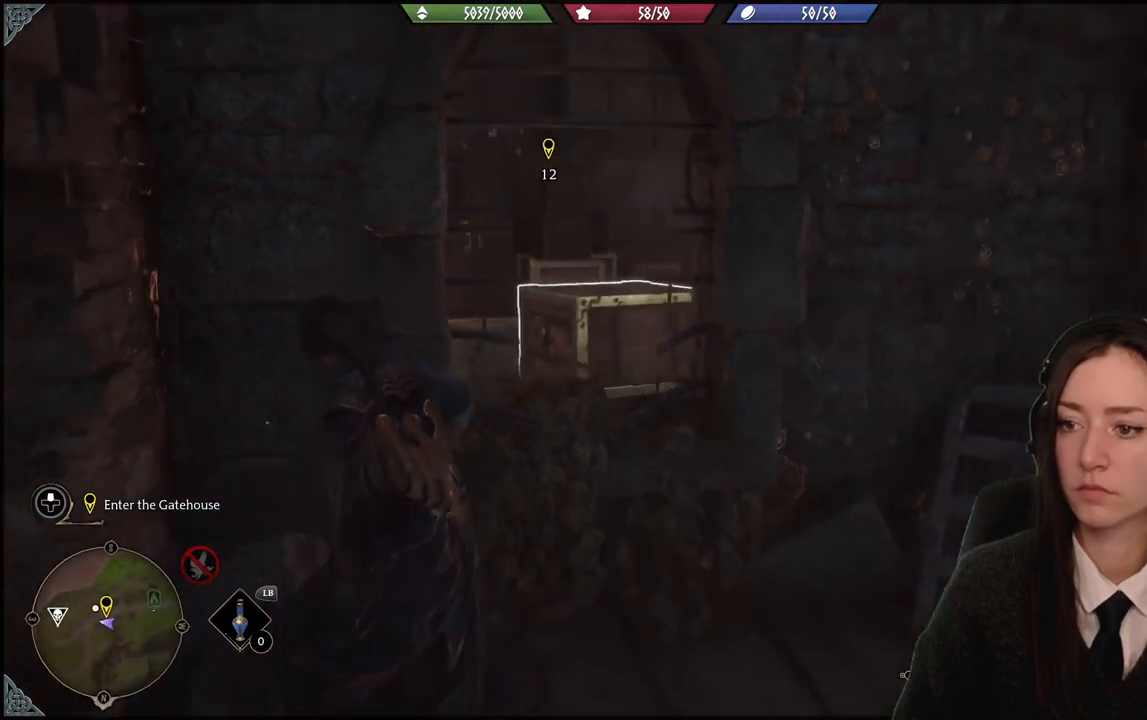
{"buttons": [], "left_stick": "down-left", "right_stick": "center", "events": [[33, "right_stick", "center"], [367, "left_stick", "center"], [500, "left_stick", "down-left"]]}
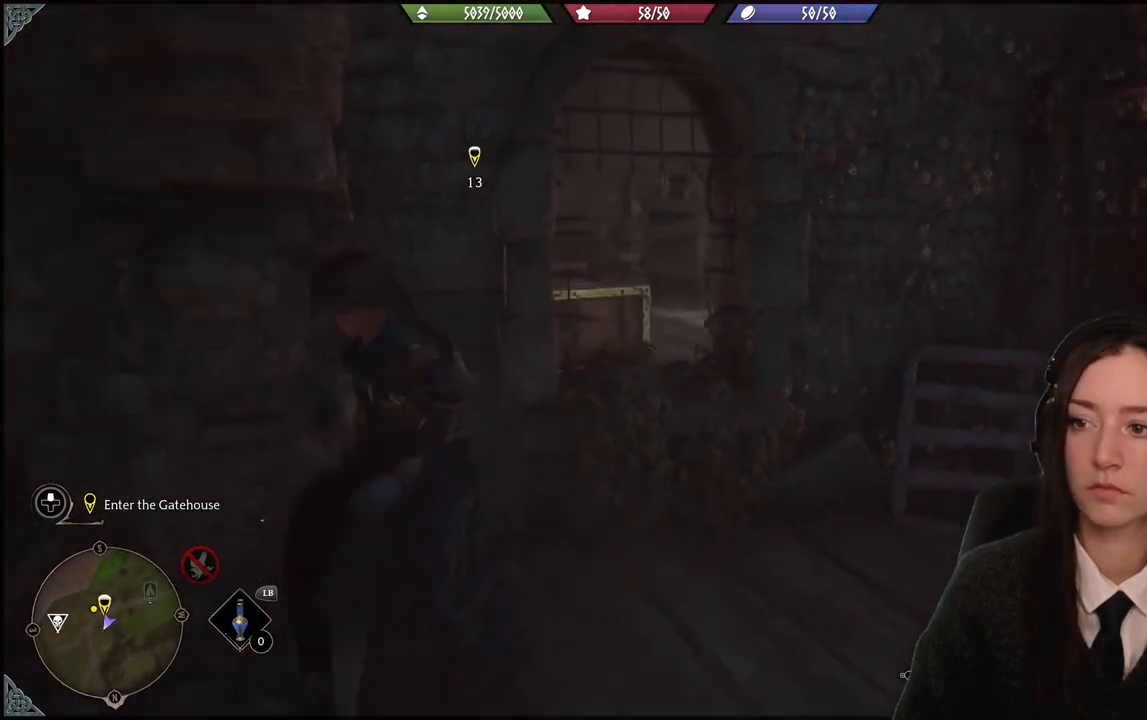
{"buttons": [], "left_stick": "left", "right_stick": "left", "events": [[167, "right_stick", "left"], [301, "left_stick", "left"]]}
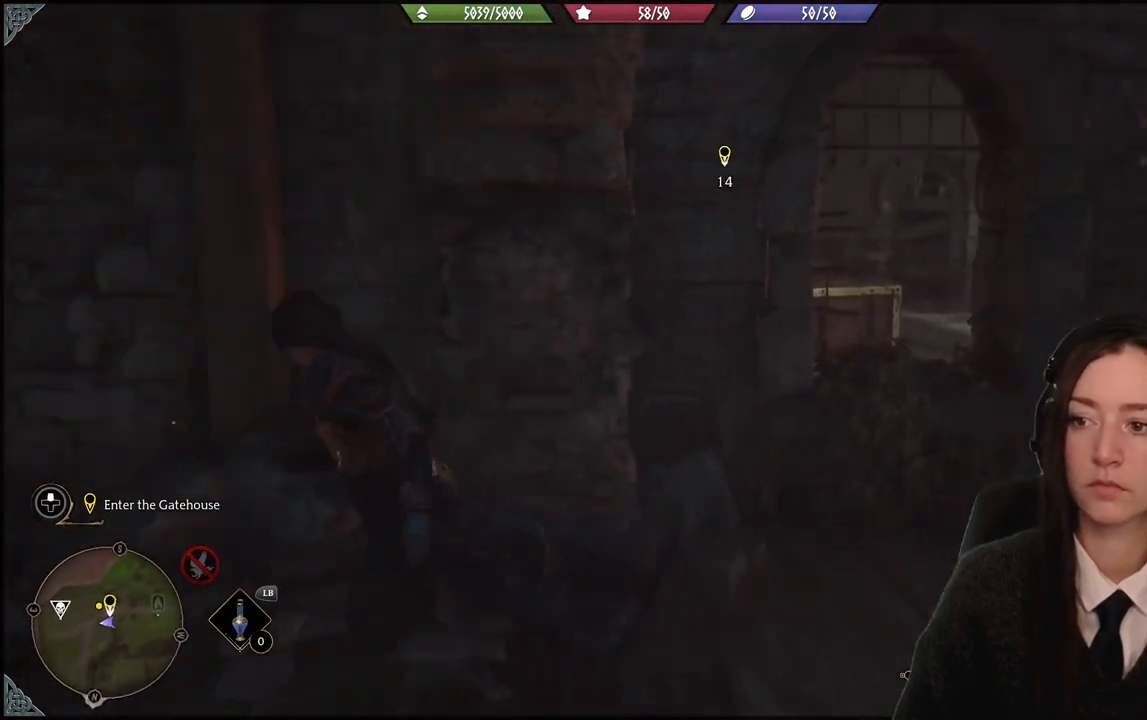
{"buttons": [], "left_stick": "up-left", "right_stick": "center", "events": [[233, "left_stick", "up-left"], [267, "right_stick", "center"]]}
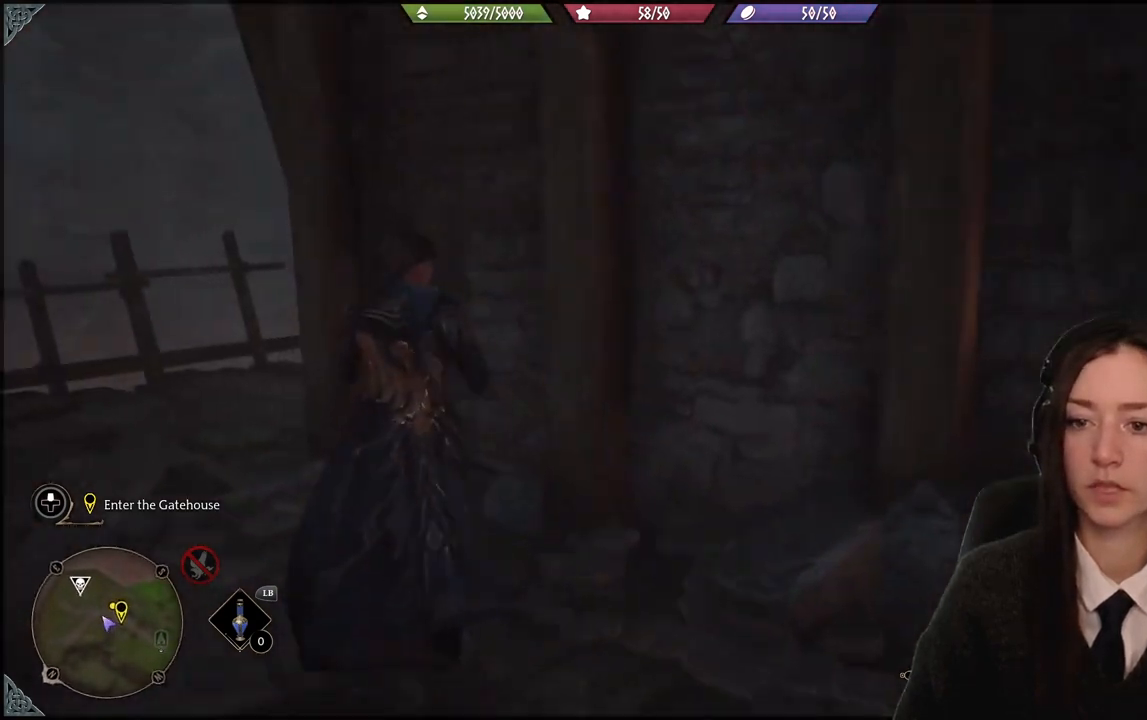
{"buttons": [], "left_stick": "up-left", "right_stick": "center", "events": []}
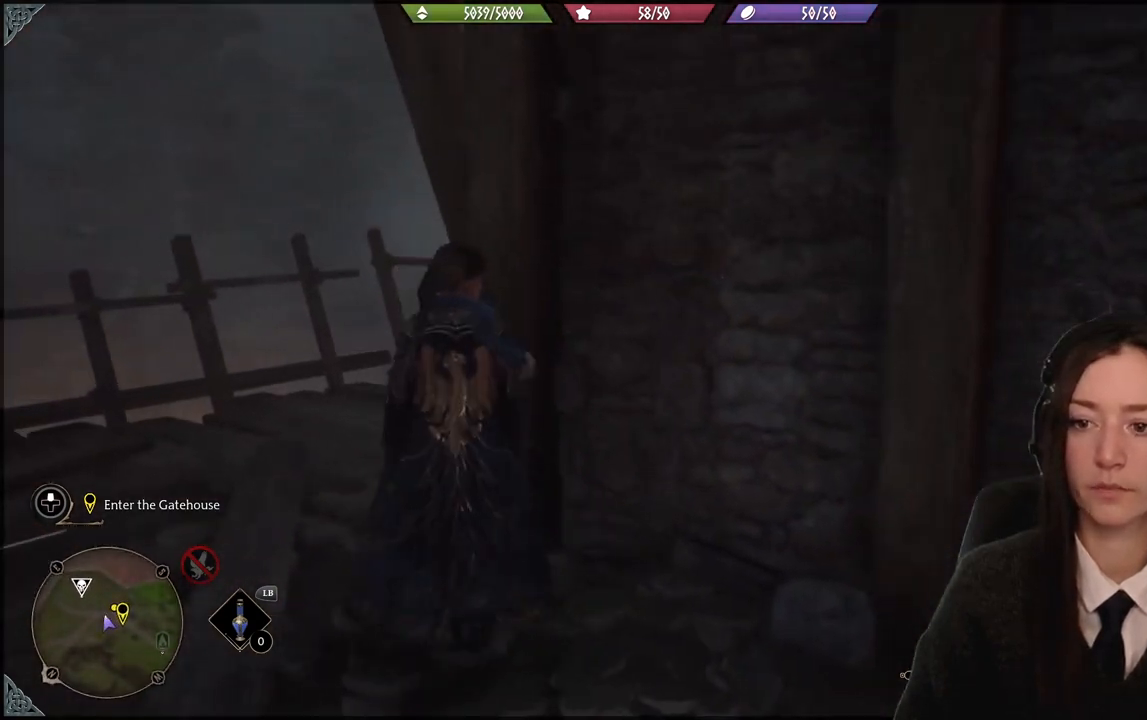
{"buttons": [], "left_stick": "left", "right_stick": "down-right", "events": [[233, "left_stick", "left"], [233, "right_stick", "down-right"]]}
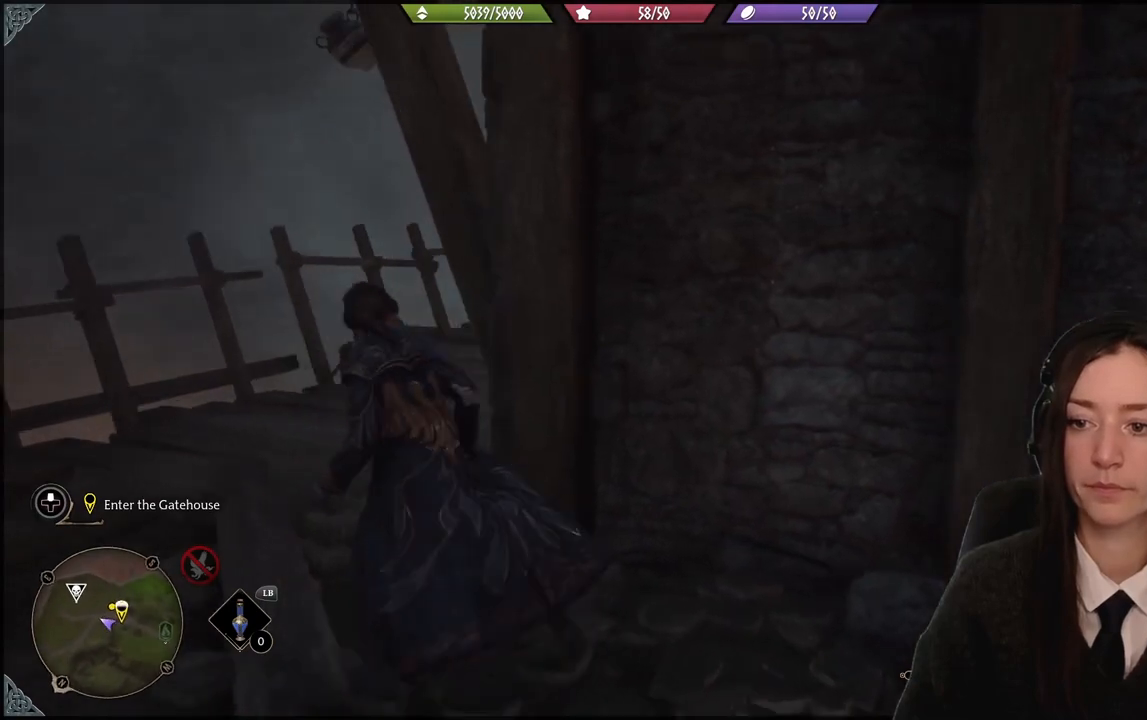
{"buttons": ["L3"], "left_stick": "up", "right_stick": "center", "events": [[134, "left_stick", "up-left"], [167, "right_stick", "center"], [467, "L3", "down"], [467, "left_stick", "up"]]}
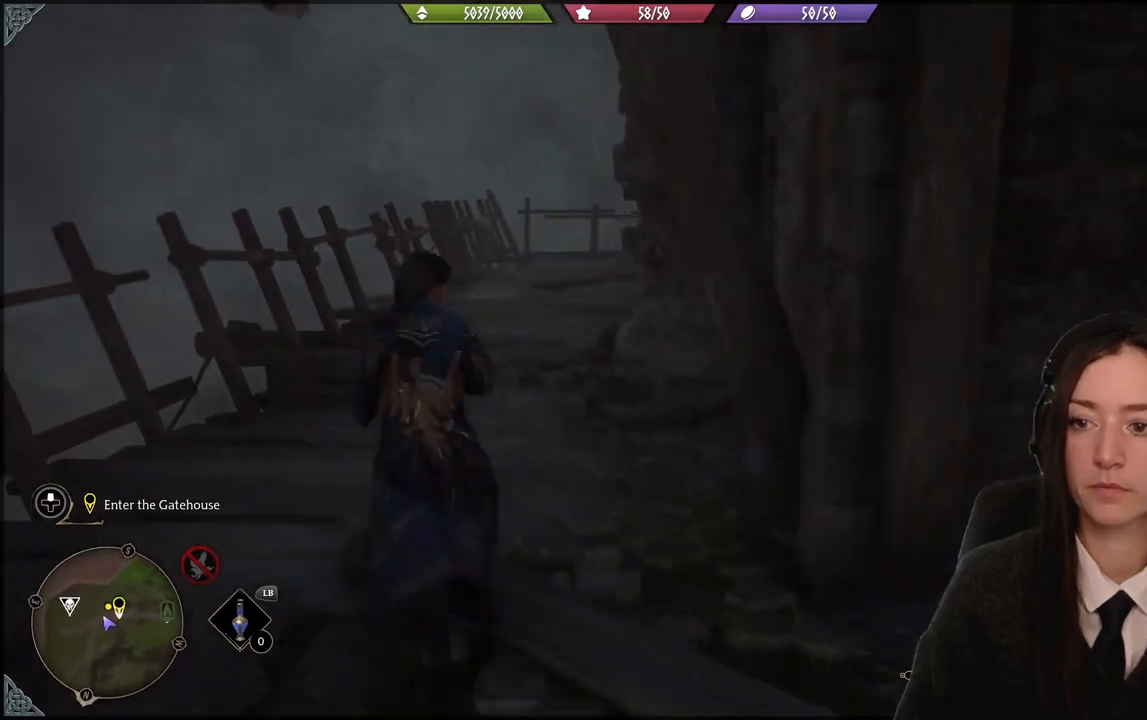
{"buttons": [], "left_stick": "up", "right_stick": "right", "events": [[133, "L3", "up"], [334, "right_stick", "right"]]}
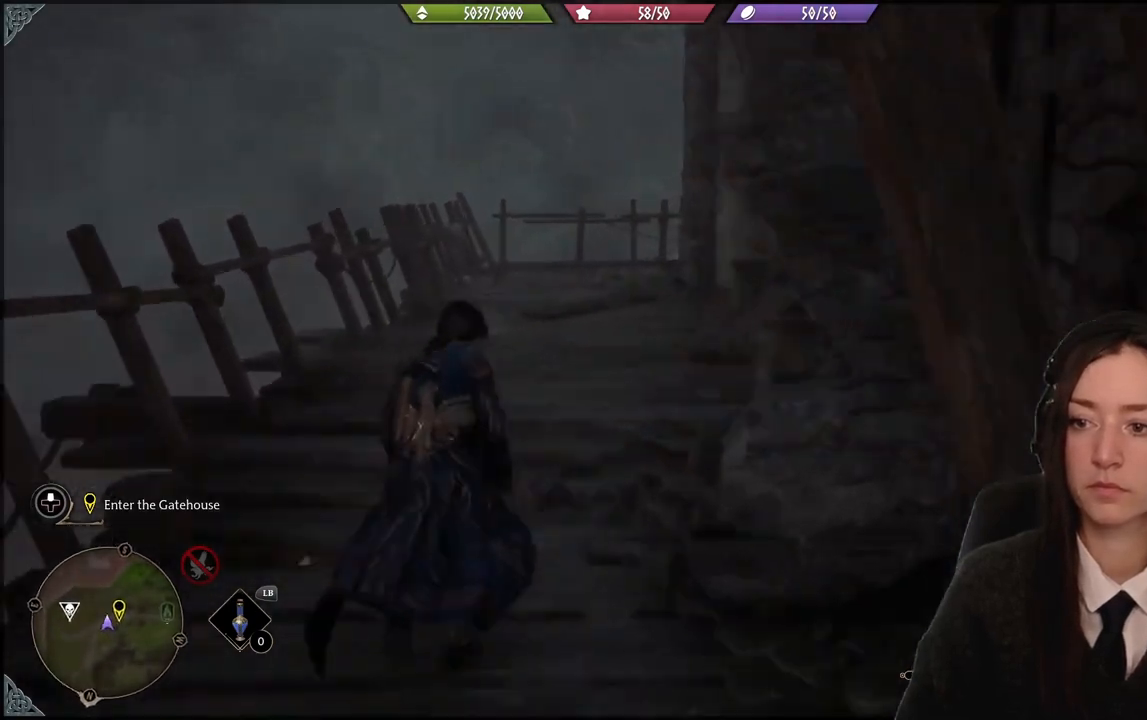
{"buttons": [], "left_stick": "up-left", "right_stick": "center", "events": [[67, "right_stick", "center"], [468, "left_stick", "up-left"]]}
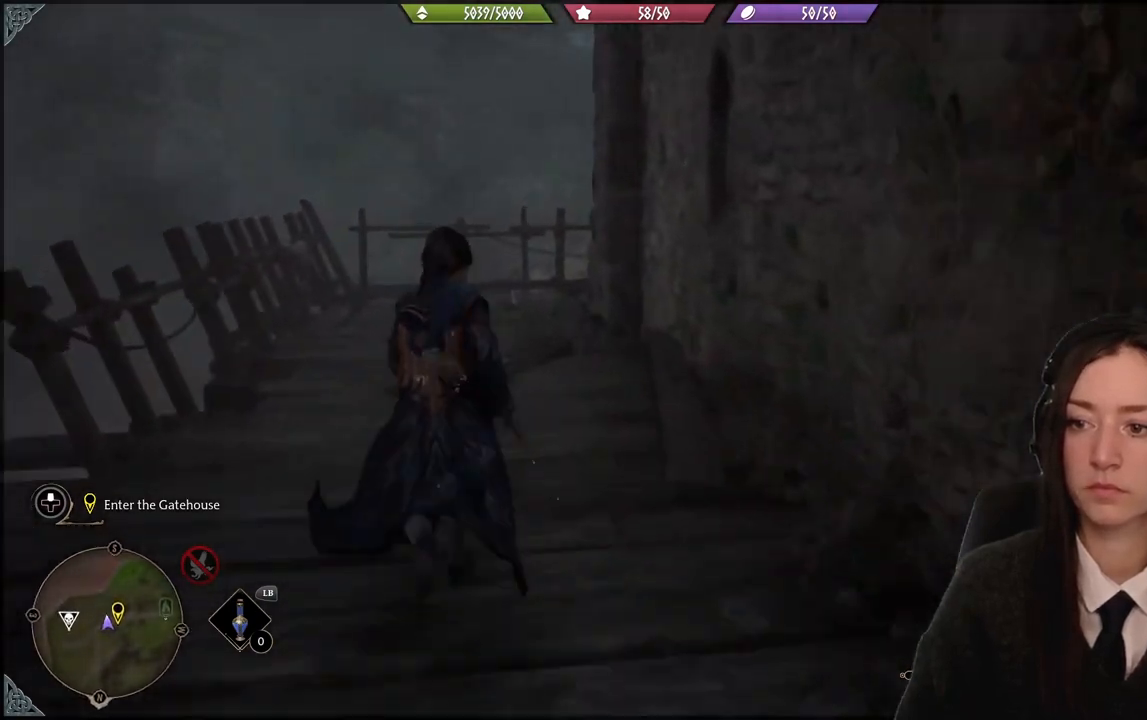
{"buttons": [], "left_stick": "up-left", "right_stick": "right", "events": [[467, "right_stick", "right"]]}
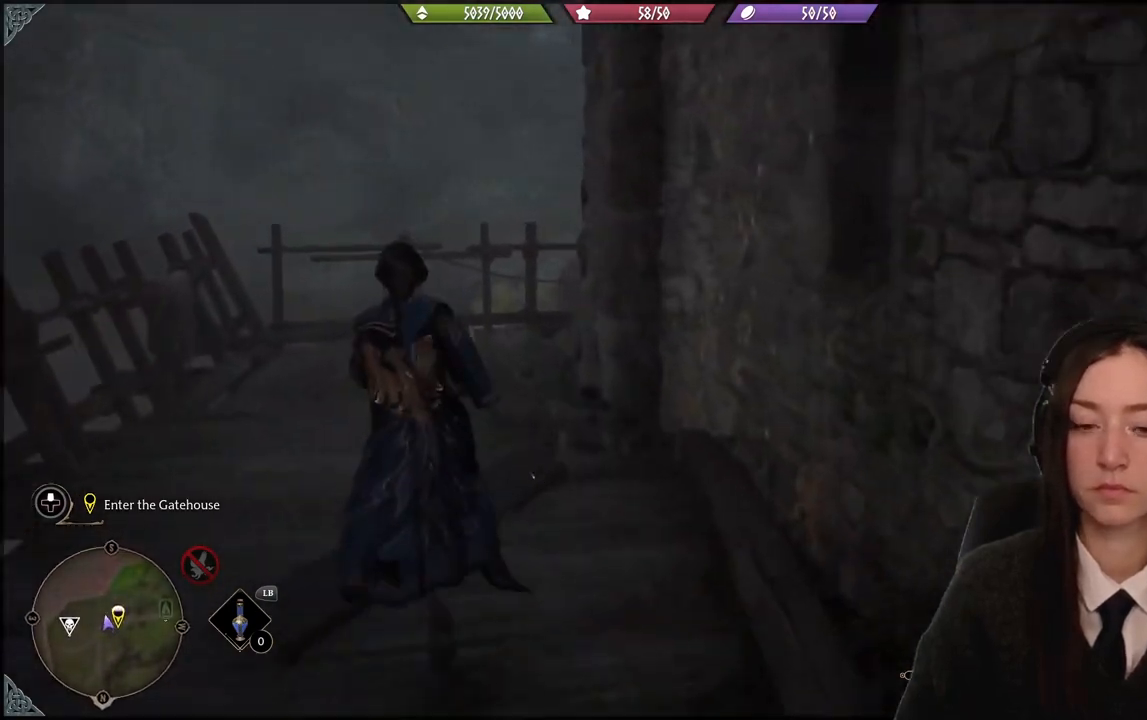
{"buttons": [], "left_stick": "up-left", "right_stick": "down-right", "events": [[134, "right_stick", "down-right"]]}
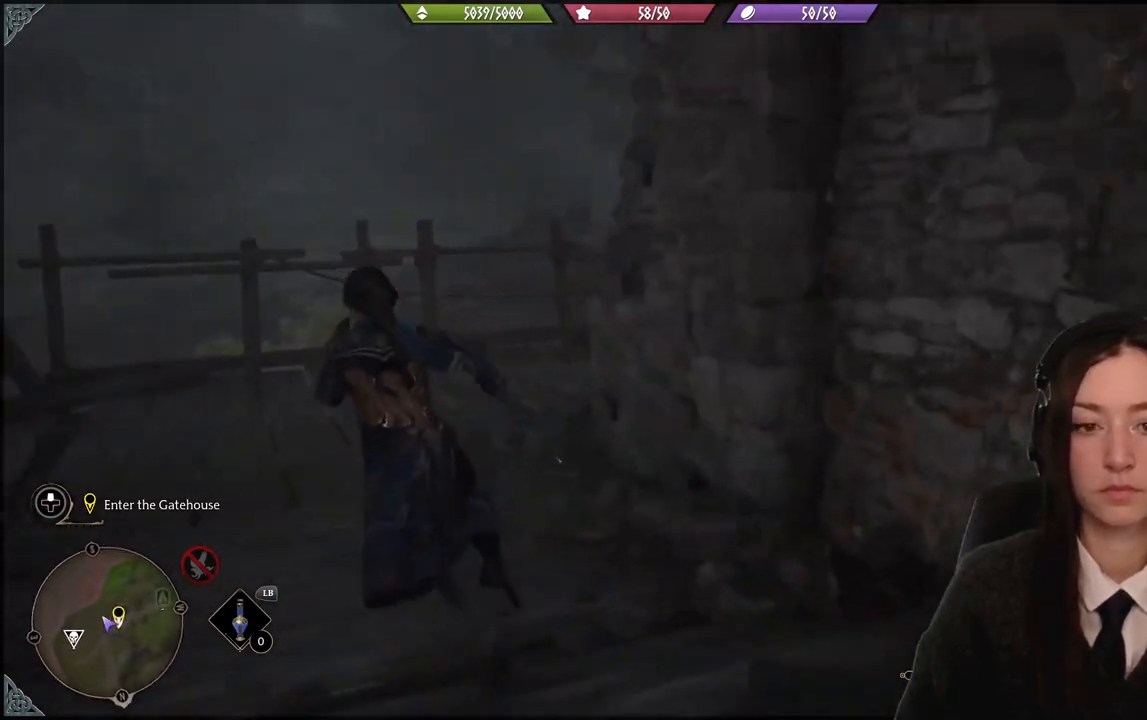
{"buttons": [], "left_stick": "up-left", "right_stick": "down-right", "events": []}
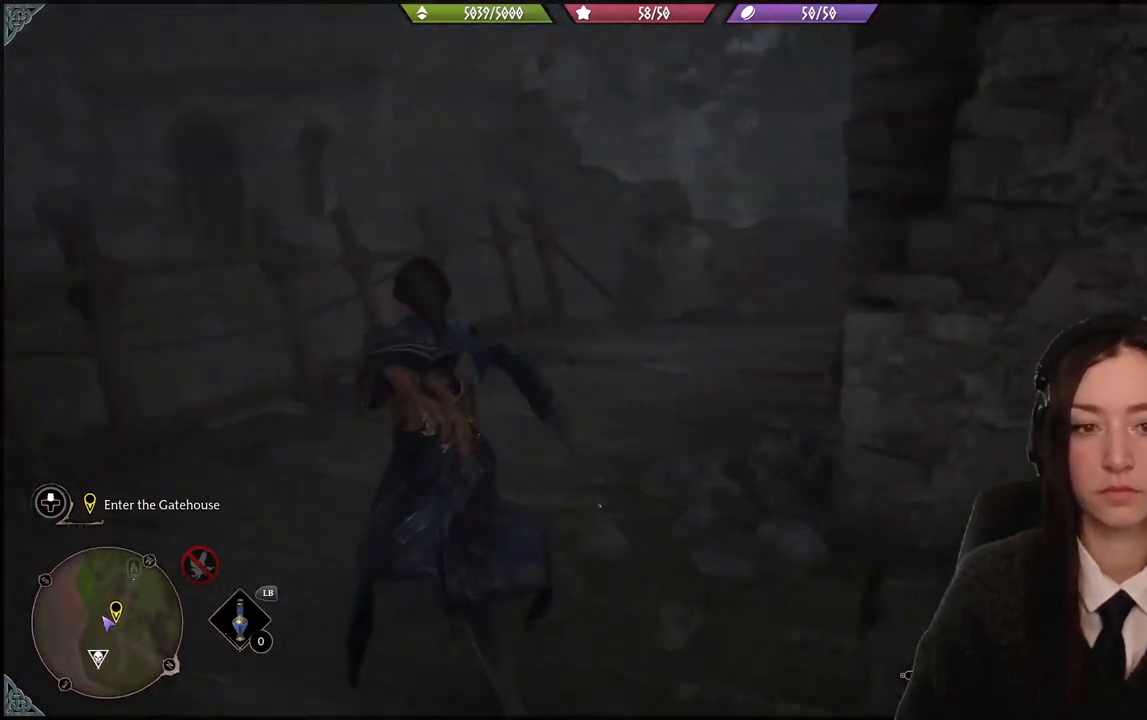
{"buttons": [], "left_stick": "up-left", "right_stick": "center", "events": [[167, "right_stick", "right"], [267, "right_stick", "center"]]}
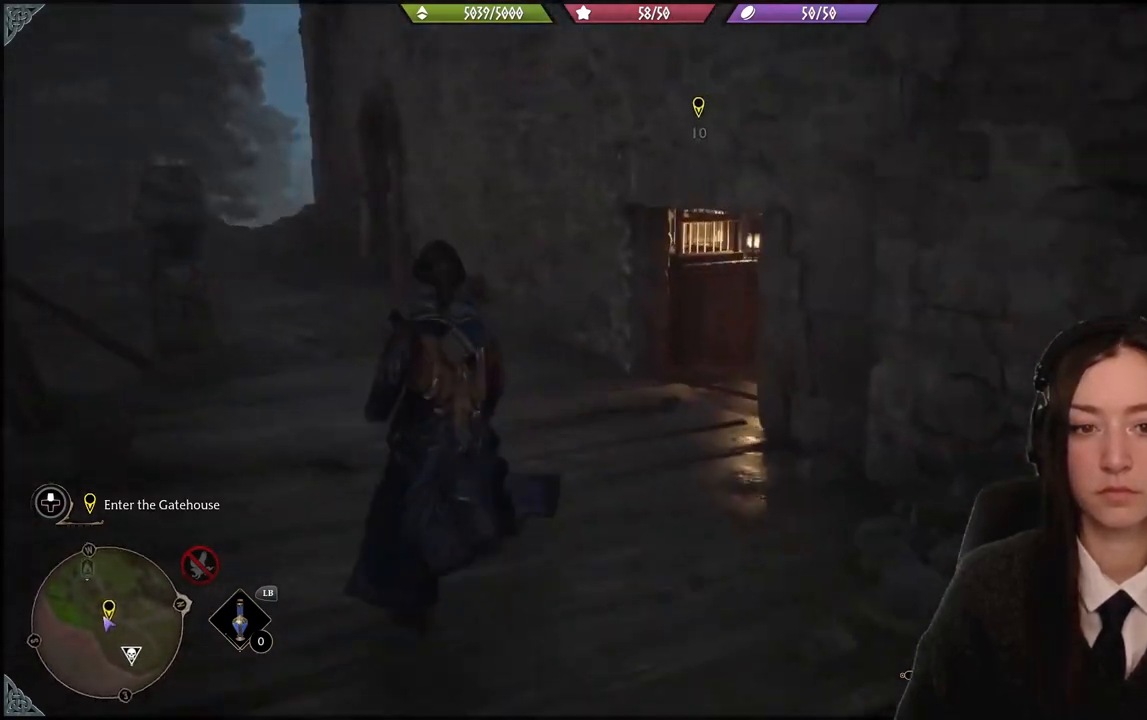
{"buttons": [], "left_stick": "down-right", "right_stick": "down-right", "events": [[133, "right_stick", "down-right"], [300, "left_stick", "center"], [367, "left_stick", "down-right"]]}
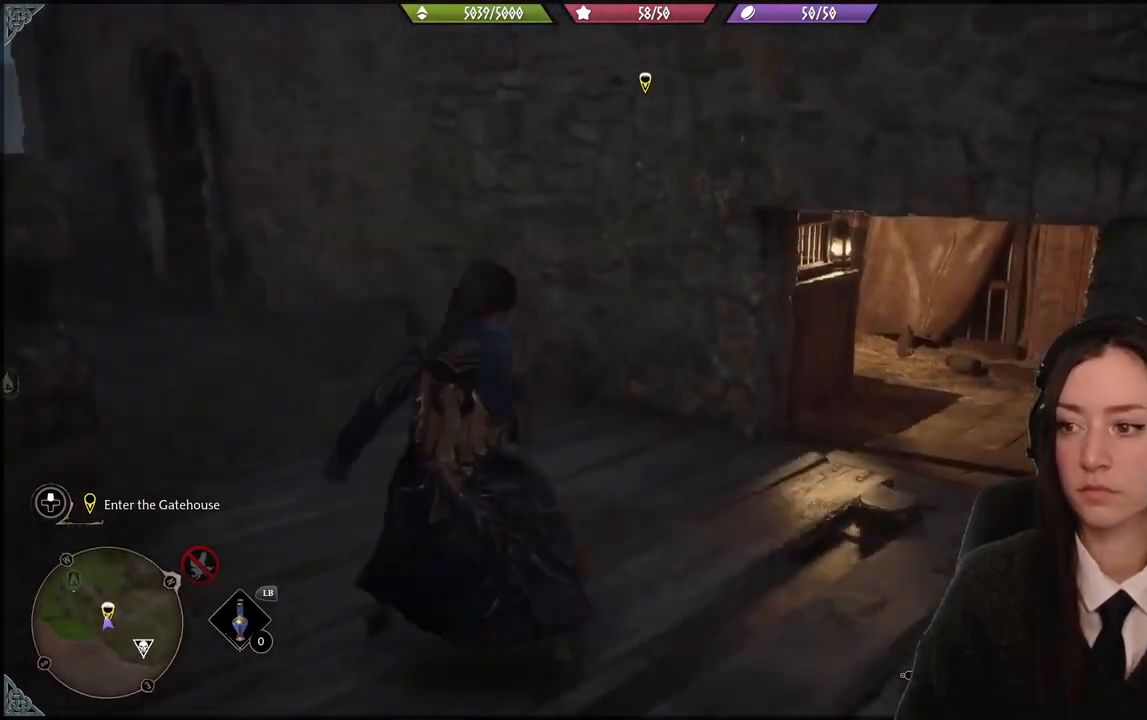
{"buttons": [], "left_stick": "up-left", "right_stick": "center", "events": [[100, "left_stick", "right"], [234, "left_stick", "up-right"], [234, "right_stick", "center"], [367, "left_stick", "up-left"]]}
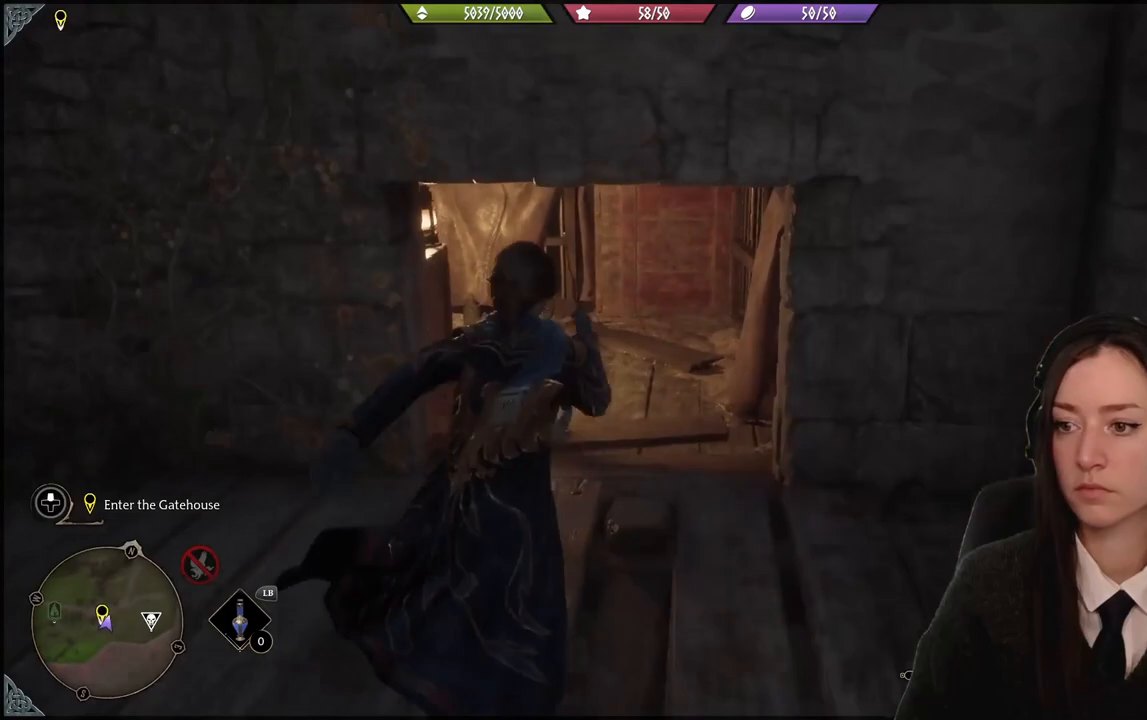
{"buttons": [], "left_stick": "up-left", "right_stick": "left", "events": [[33, "B", "down"], [33, "left_stick", "up"], [133, "B", "up"], [367, "left_stick", "up-left"], [400, "right_stick", "left"]]}
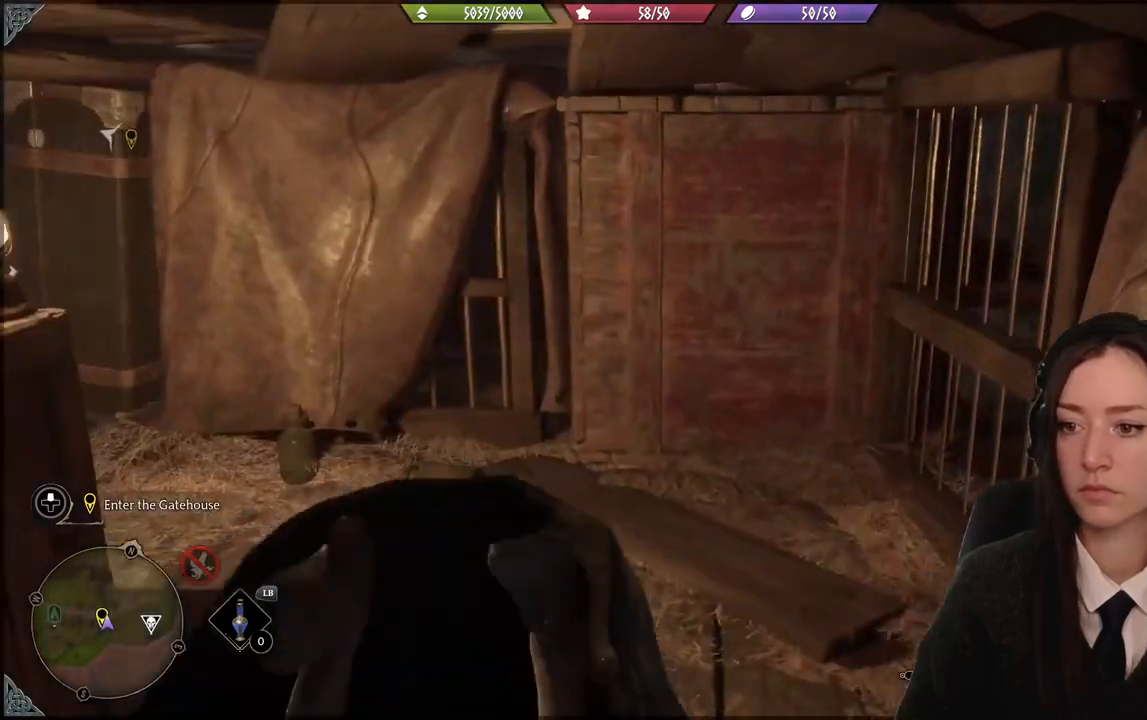
{"buttons": [], "left_stick": "up-left", "right_stick": "left", "events": [[334, "left_stick", "up"], [468, "left_stick", "up-left"]]}
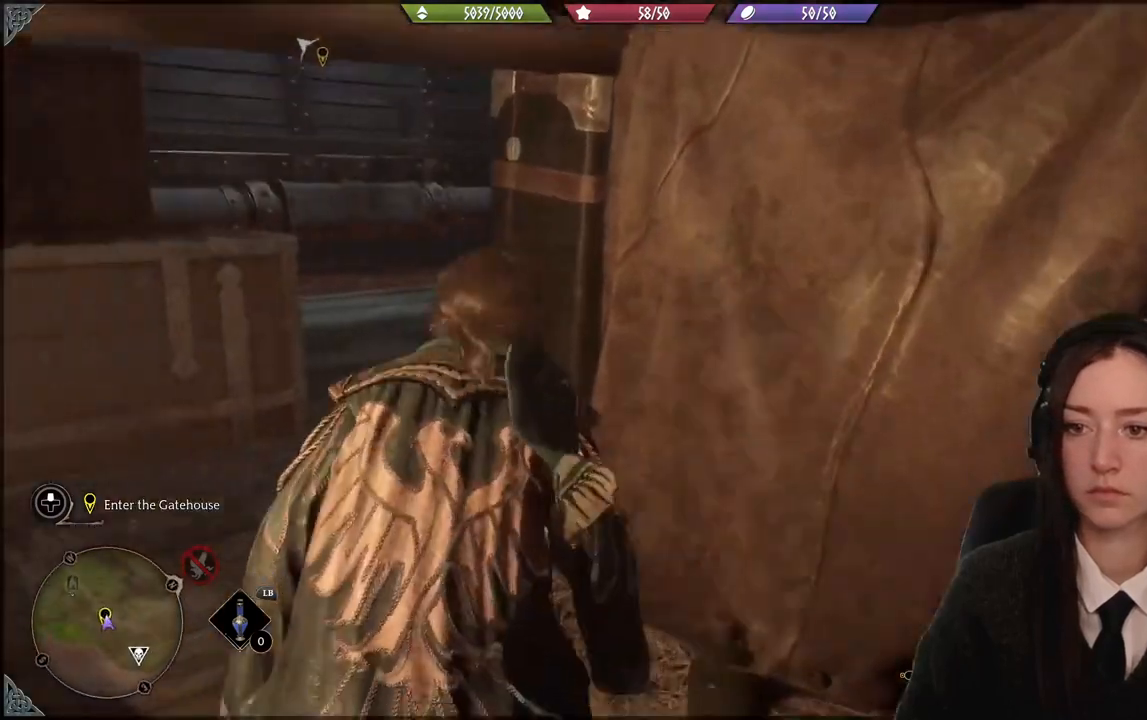
{"buttons": [], "left_stick": "up", "right_stick": "right", "events": [[167, "right_stick", "center"], [267, "left_stick", "up"], [367, "right_stick", "right"]]}
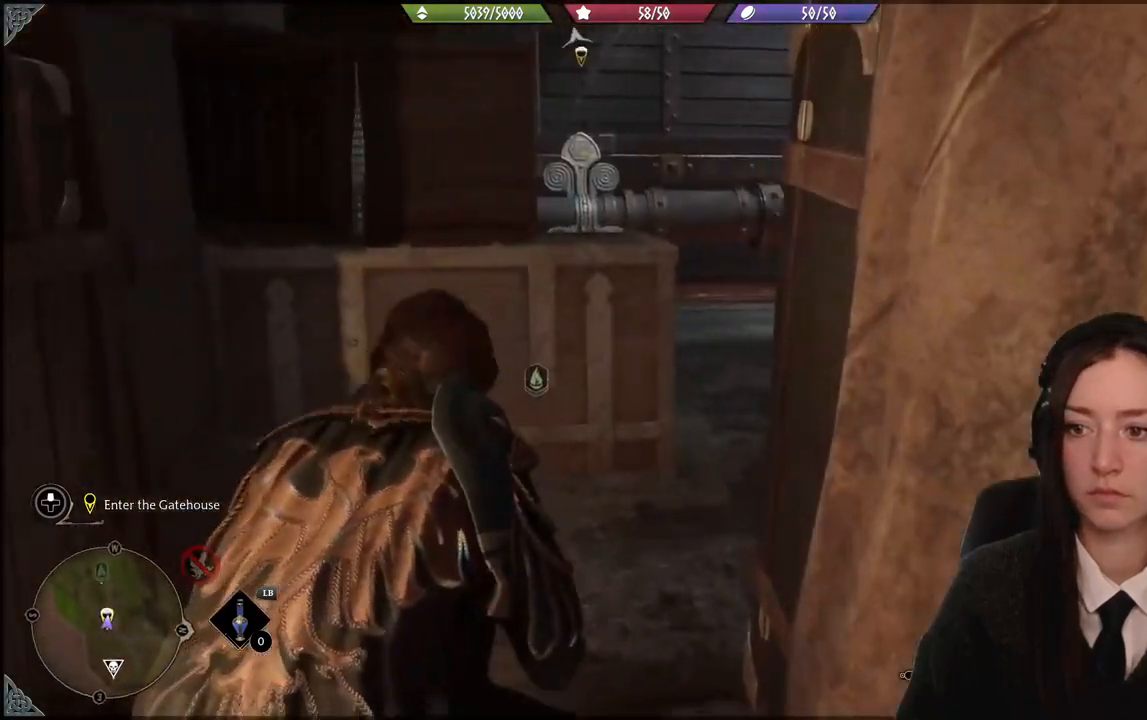
{"buttons": [], "left_stick": "up", "right_stick": "right", "events": [[334, "right_stick", "center"], [501, "right_stick", "right"]]}
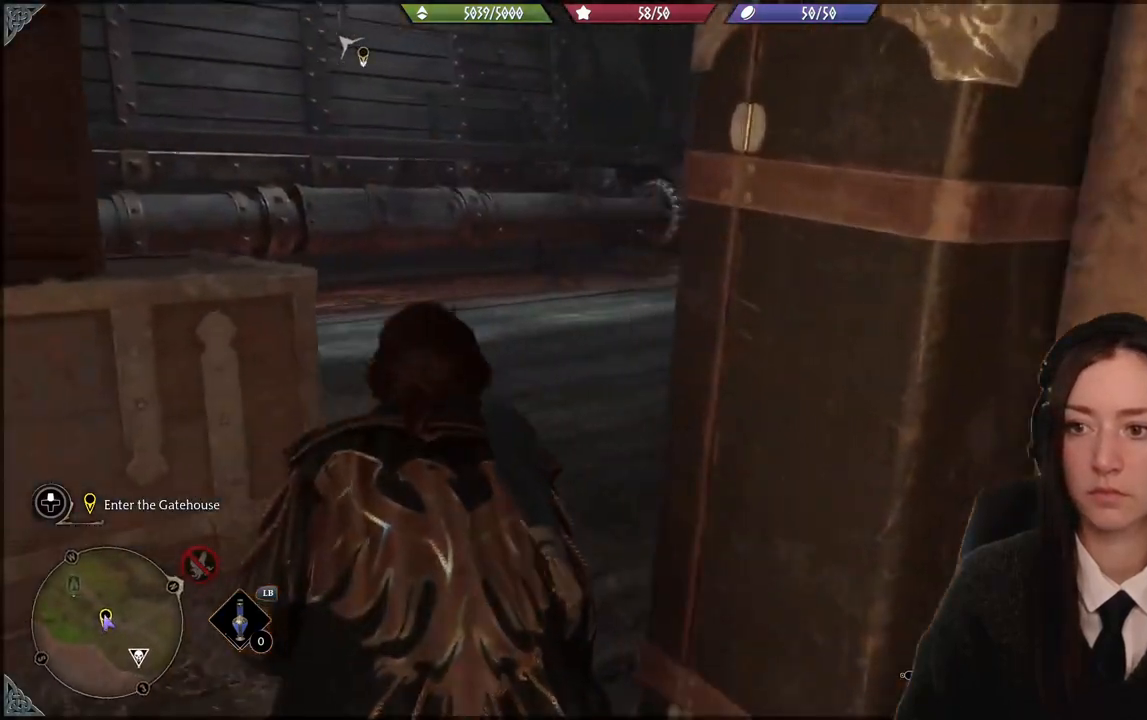
{"buttons": [], "left_stick": "up", "right_stick": "center", "events": [[334, "right_stick", "center"]]}
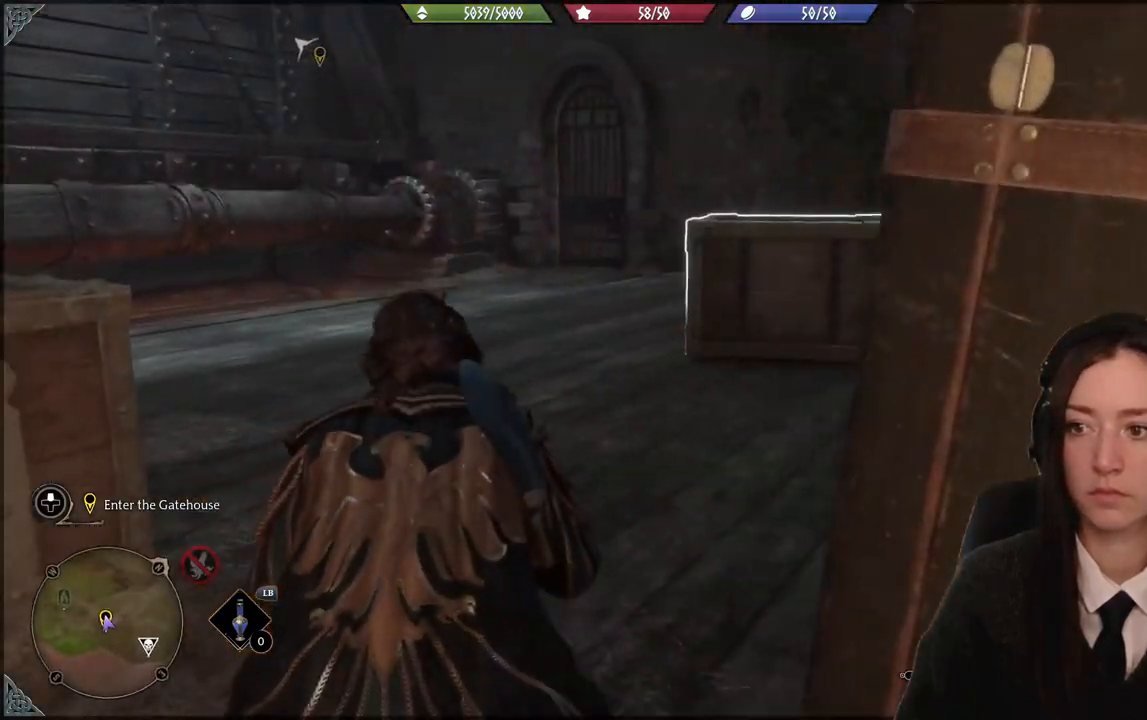
{"buttons": [], "left_stick": "up", "right_stick": "left", "events": [[134, "right_stick", "left"]]}
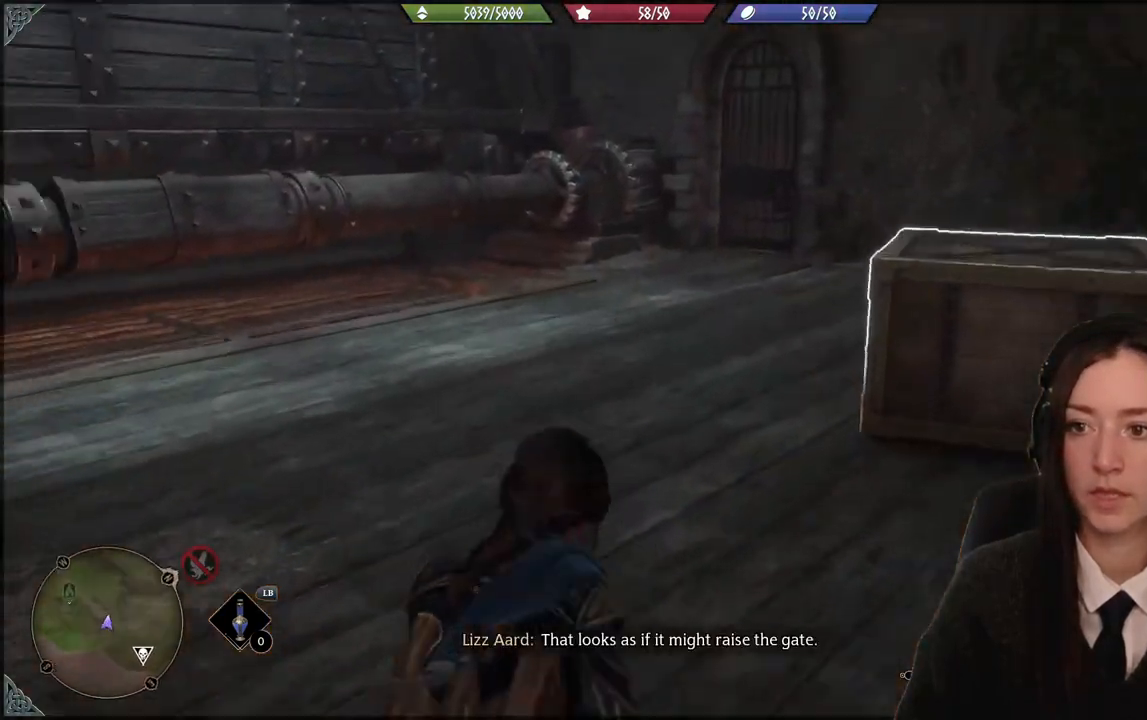
{"buttons": [], "left_stick": "center", "right_stick": "up-left", "events": [[267, "left_stick", "center"], [367, "right_stick", "up-left"]]}
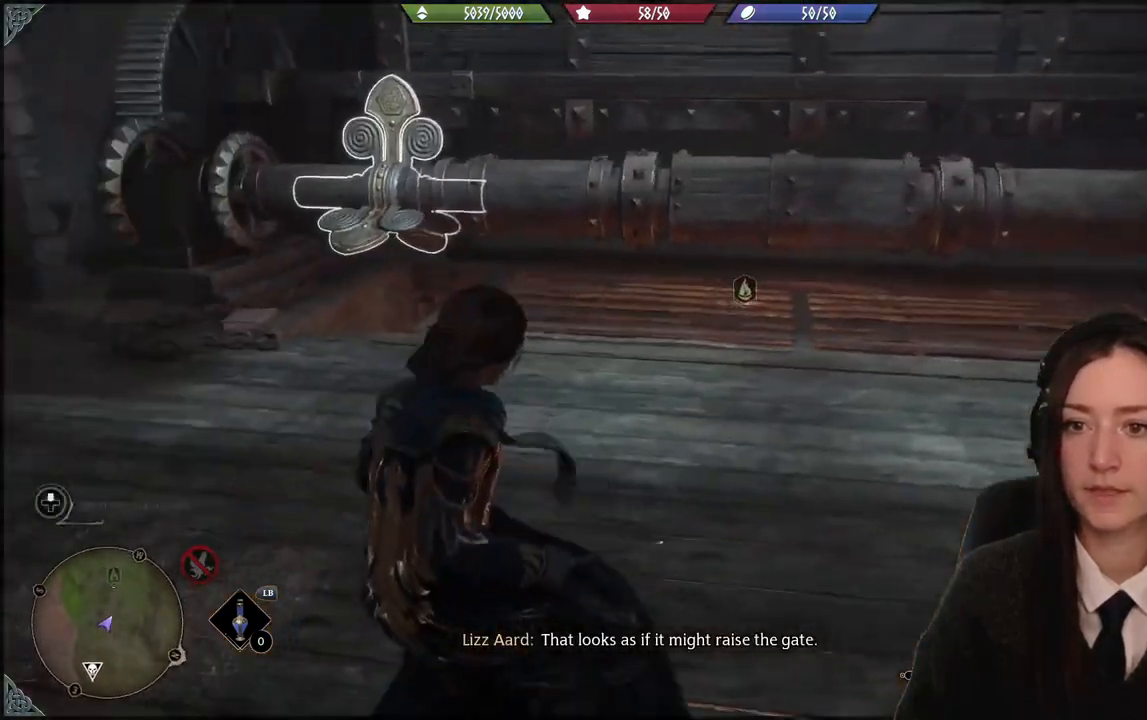
{"buttons": [], "left_stick": "center", "right_stick": "center", "events": [[234, "left_stick", "up"], [234, "right_stick", "center"], [367, "left_stick", "center"]]}
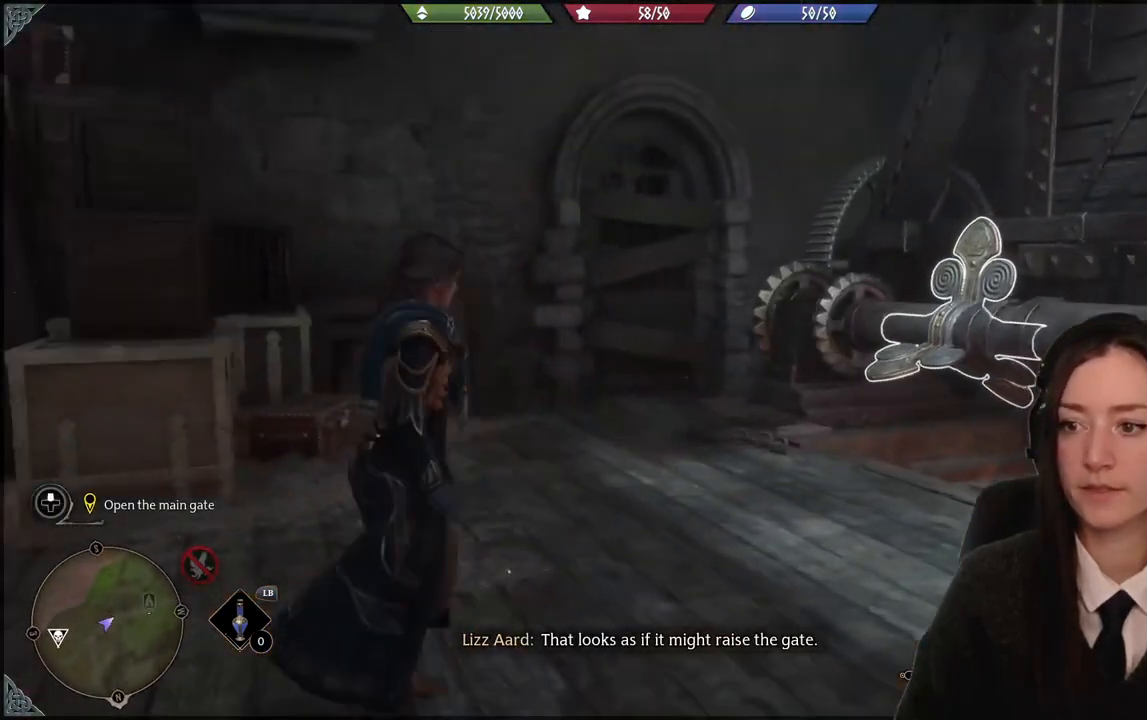
{"buttons": [], "left_stick": "center", "right_stick": "left", "events": [[133, "right_stick", "left"]]}
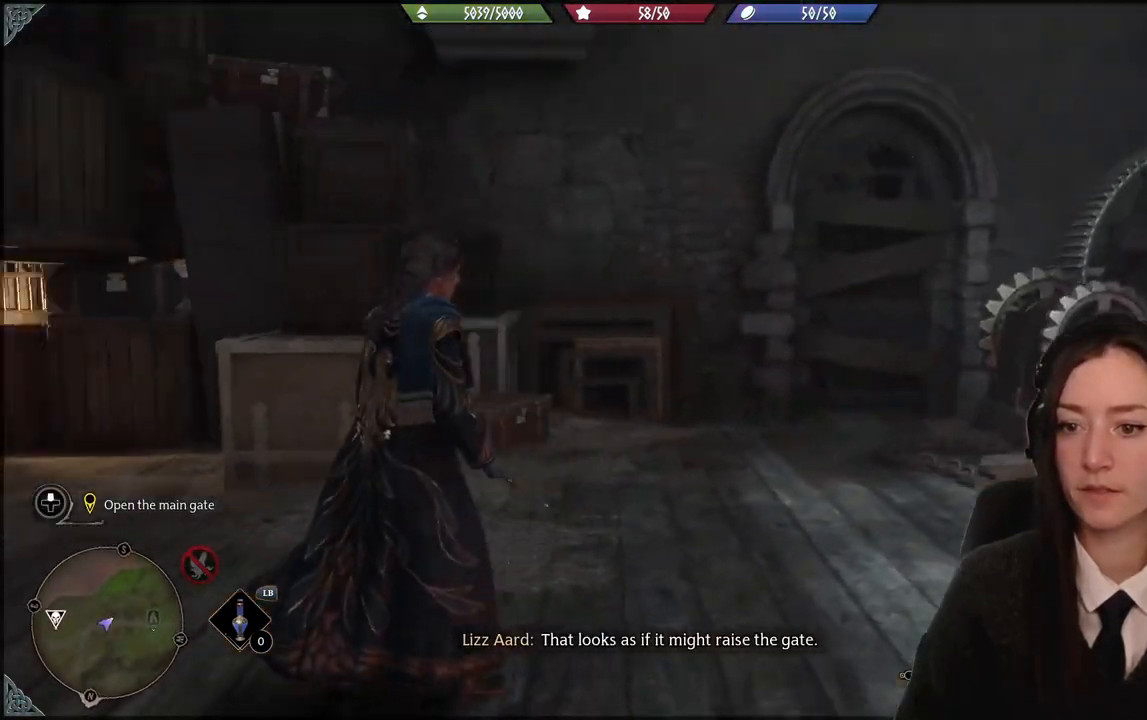
{"buttons": [], "left_stick": "center", "right_stick": "left", "events": []}
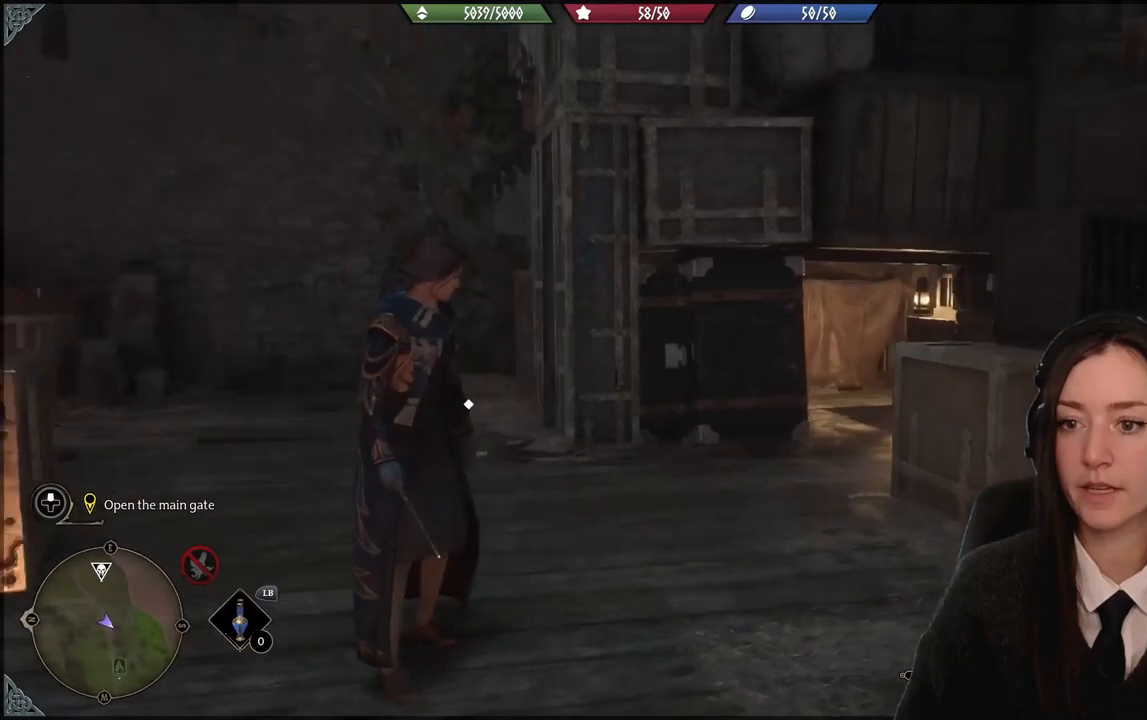
{"buttons": [], "left_stick": "center", "right_stick": "center", "events": [[167, "right_stick", "center"]]}
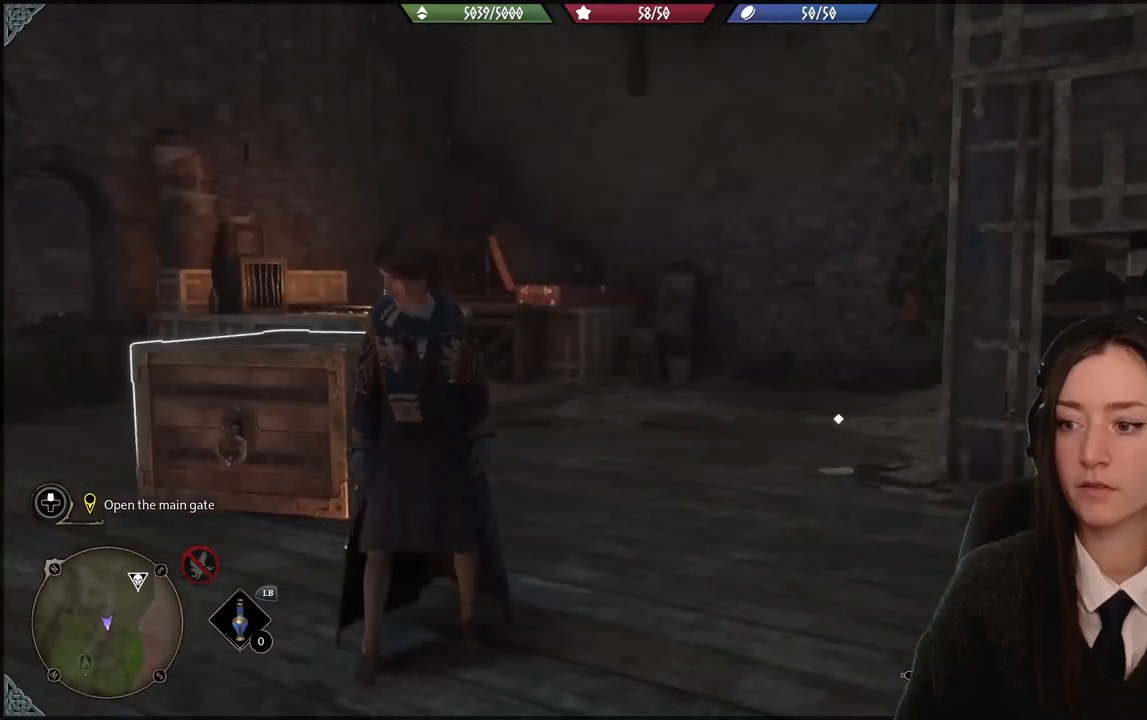
{"buttons": [], "left_stick": "up-right", "right_stick": "center", "events": [[67, "left_stick", "up-right"], [100, "right_stick", "down-right"], [467, "right_stick", "center"]]}
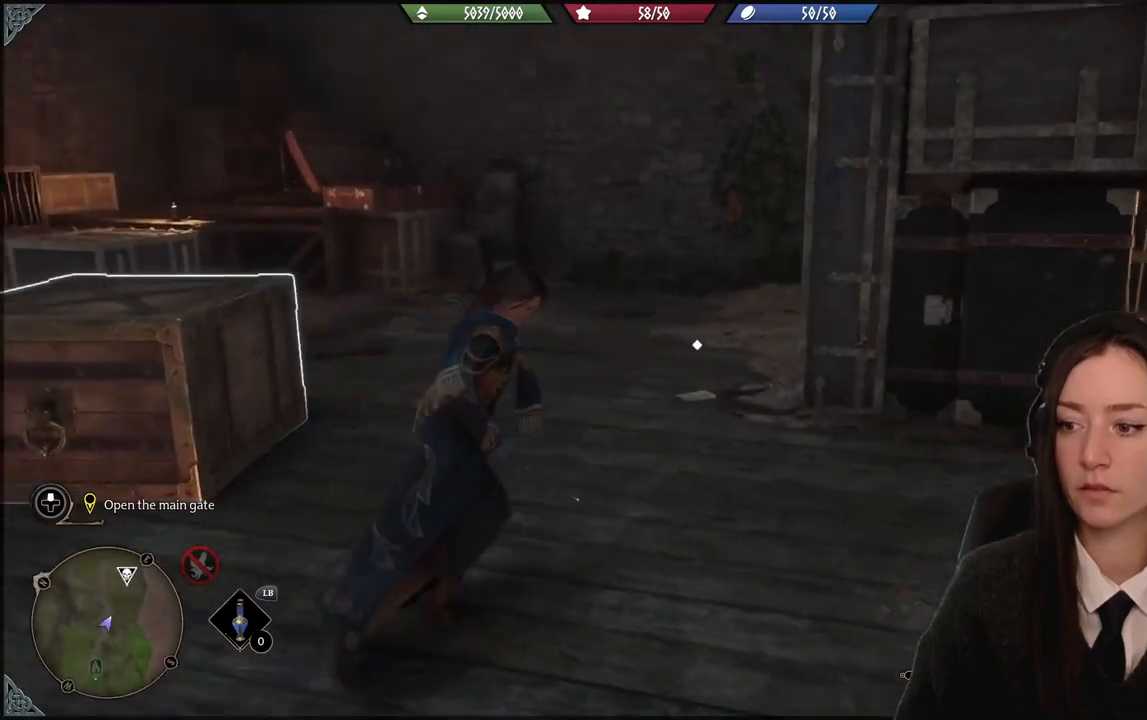
{"buttons": [], "left_stick": "center", "right_stick": "center", "events": [[233, "left_stick", "up"], [467, "left_stick", "center"]]}
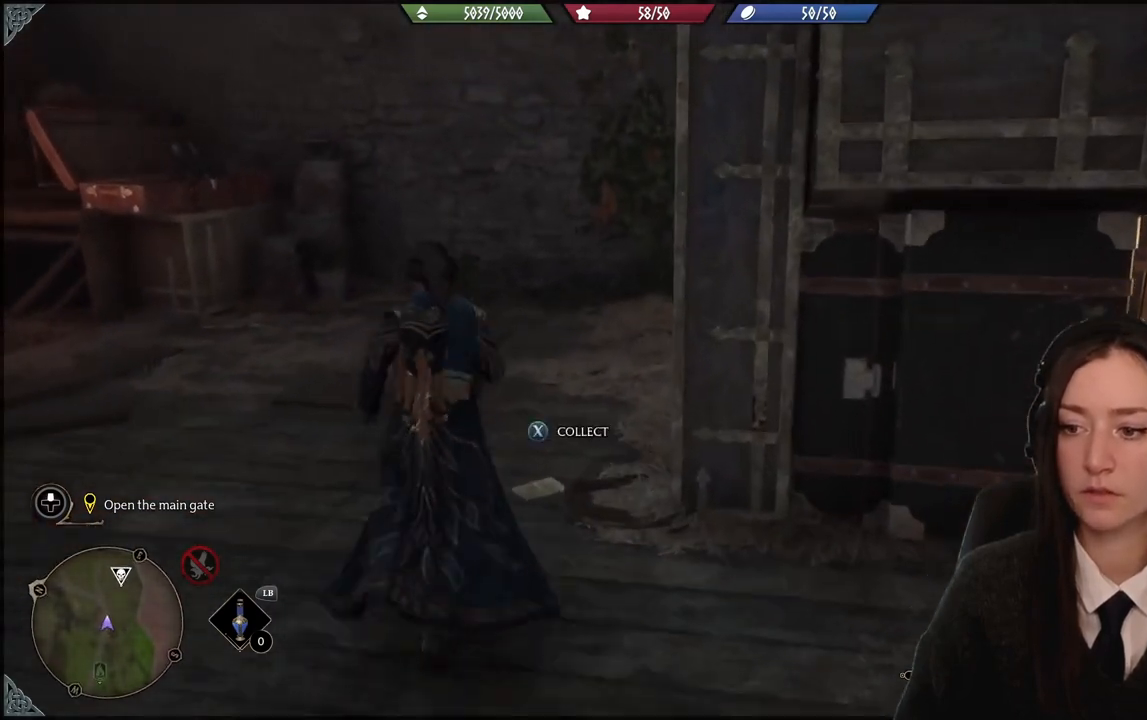
{"buttons": [], "left_stick": "center", "right_stick": "center", "events": [[34, "X", "down"], [134, "X", "up"]]}